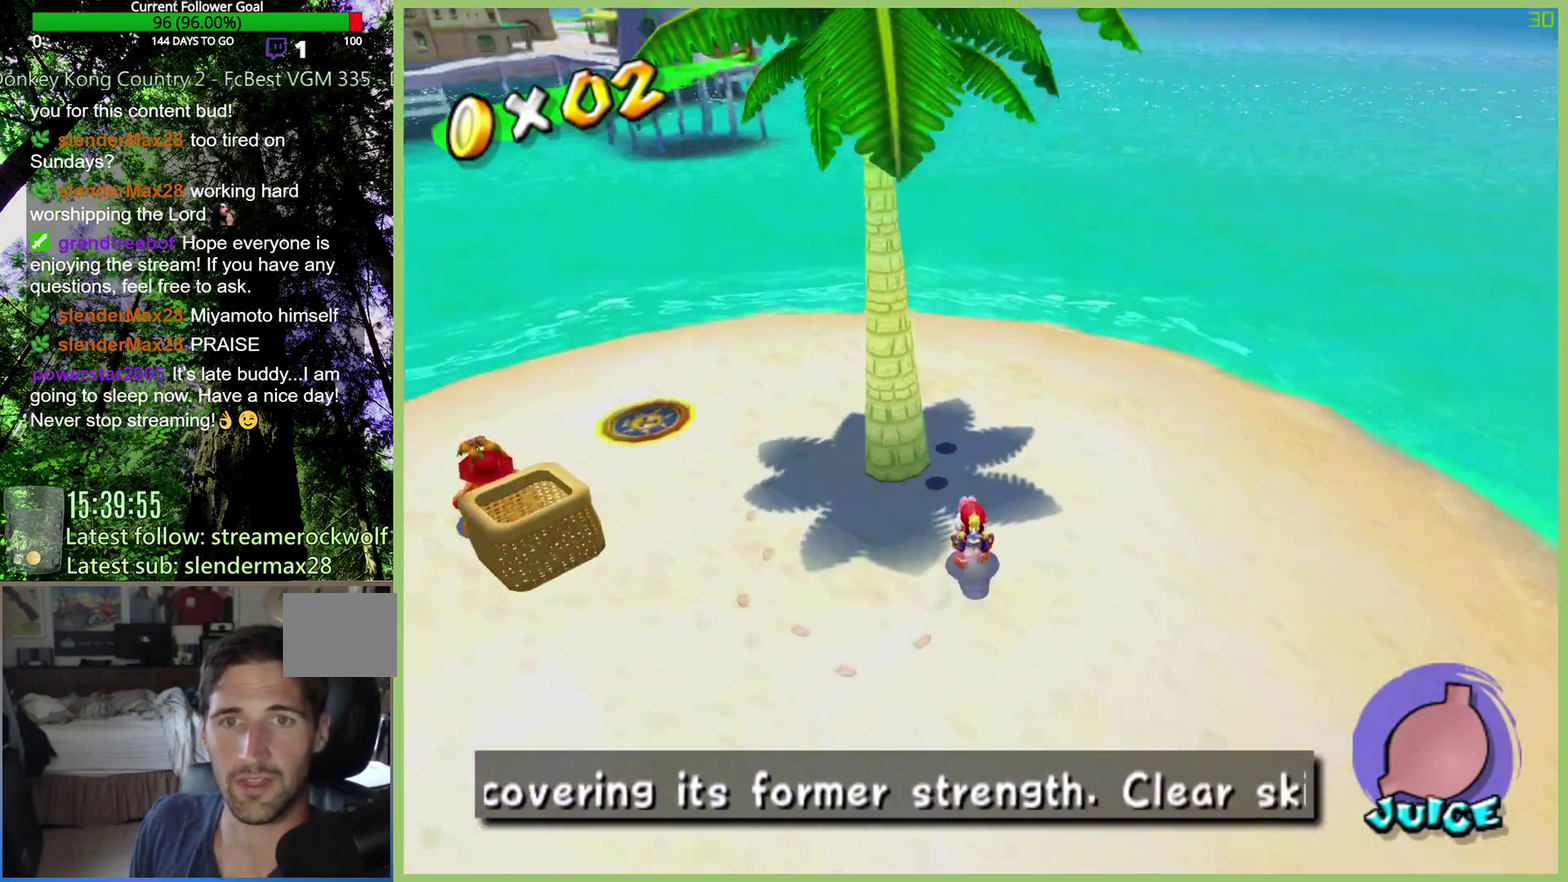
Gameplay with a controller (Xbox layout); each line is a JSON object with the inputs held at the frame after it. "events" lists button and stick changes between this image and that frame as [ms after this image, input, new state], when the widget could be followed in between. This overlay highlights the sticks when they move; stick clicks (L3) are not distinguishable. Not read: L3 R3.
{"buttons": [], "left_stick": "center", "right_stick": "center", "events": []}
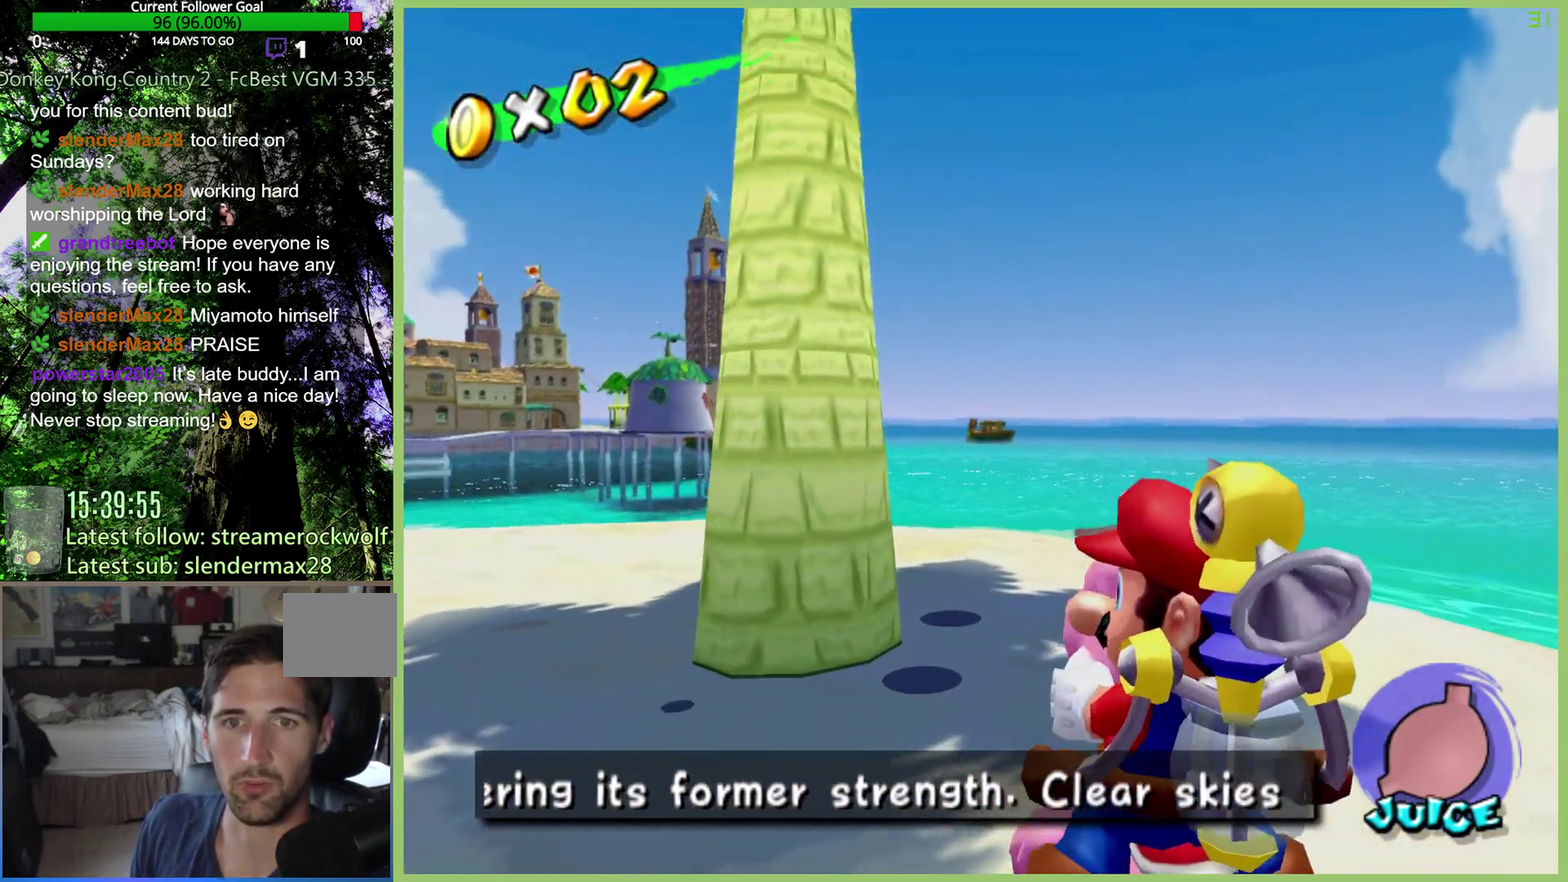
{"buttons": [], "left_stick": "center", "right_stick": "center", "events": []}
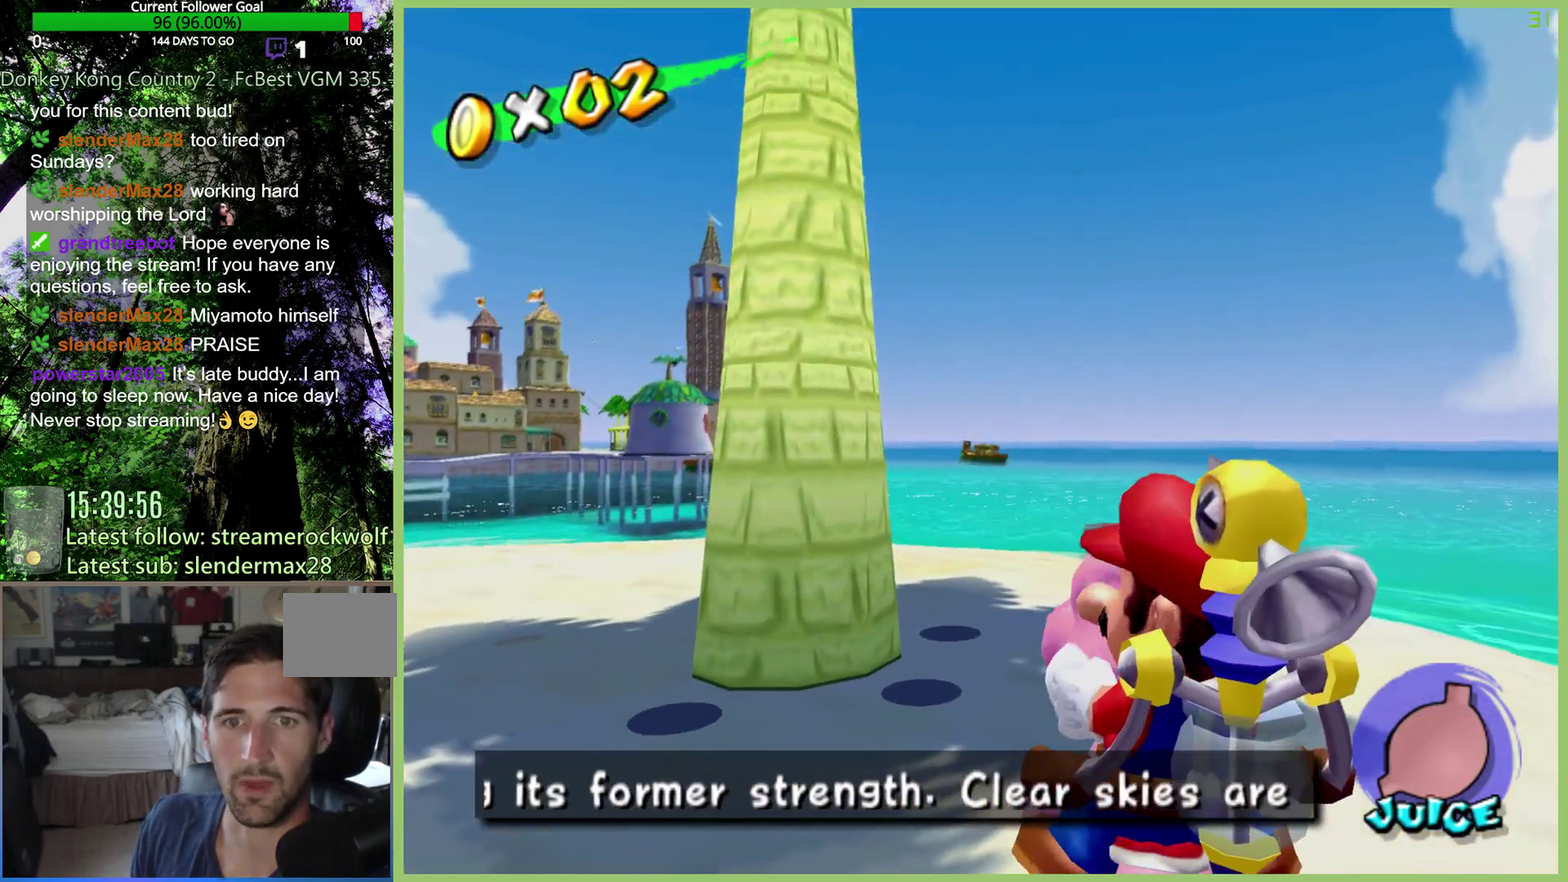
{"buttons": [], "left_stick": "center", "right_stick": "center", "events": [[100, "left_stick", "down-left"], [233, "left_stick", "down"], [400, "left_stick", "center"]]}
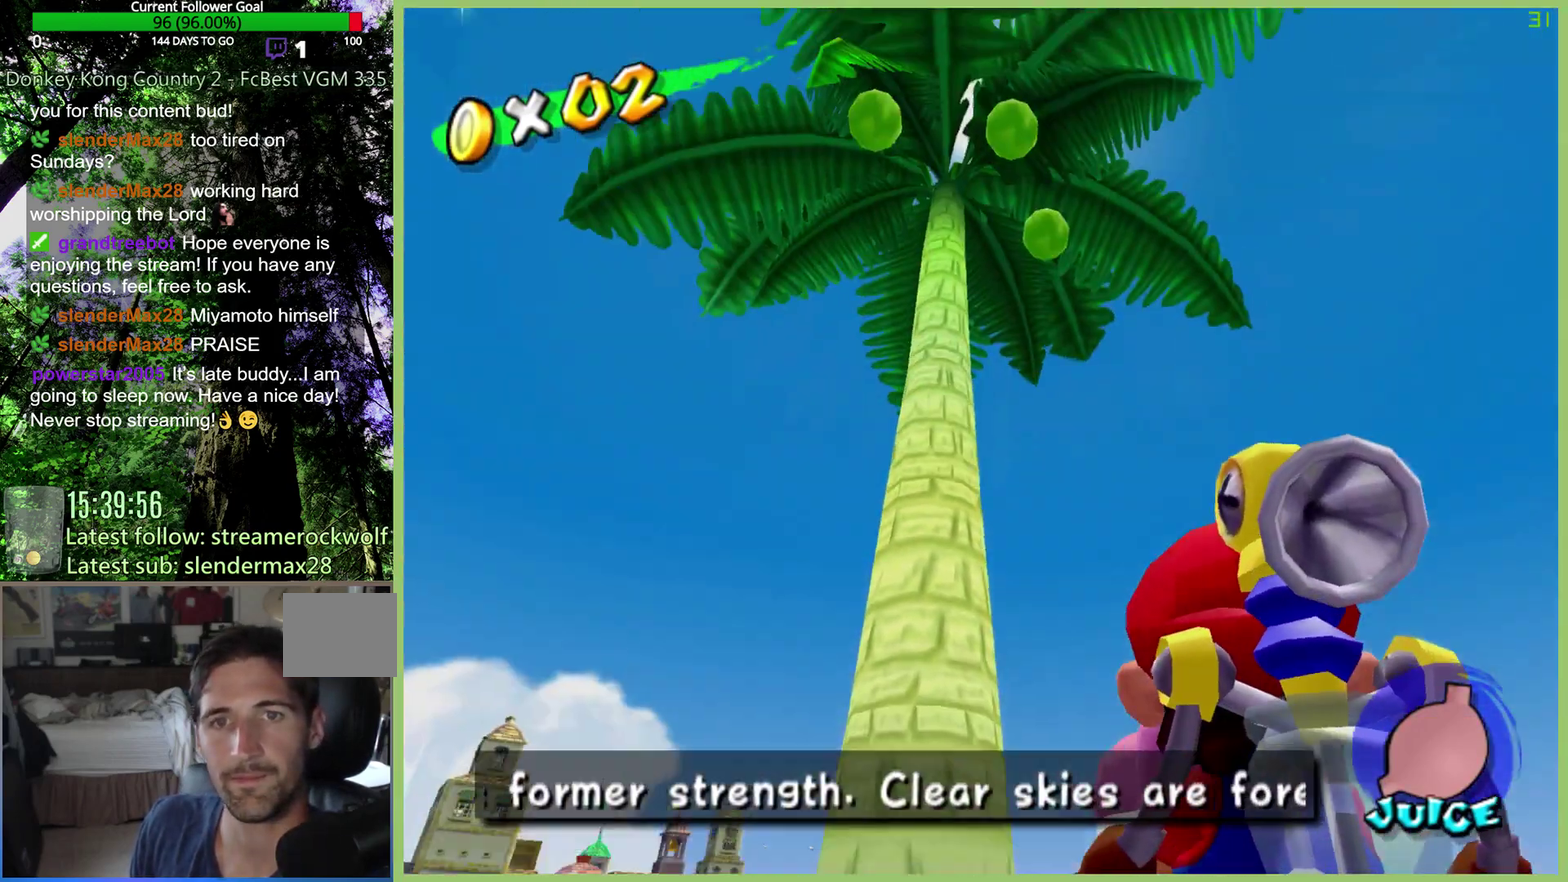
{"buttons": [], "left_stick": "center", "right_stick": "center", "events": [[233, "left_stick", "up-left"], [500, "left_stick", "center"]]}
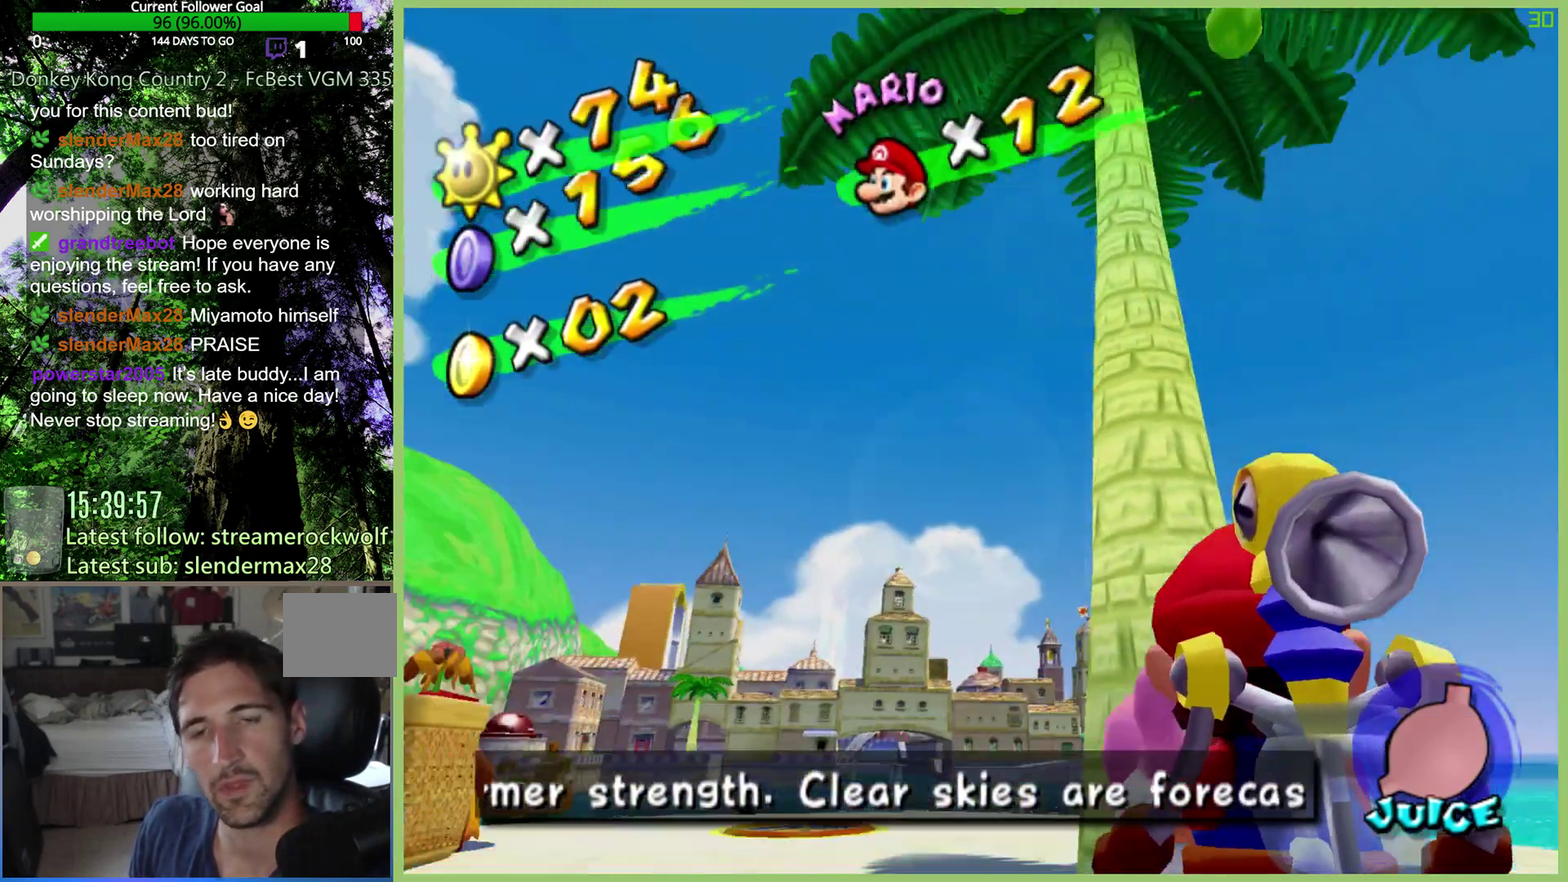
{"buttons": [], "left_stick": "down-right", "right_stick": "center", "events": [[200, "left_stick", "down-right"]]}
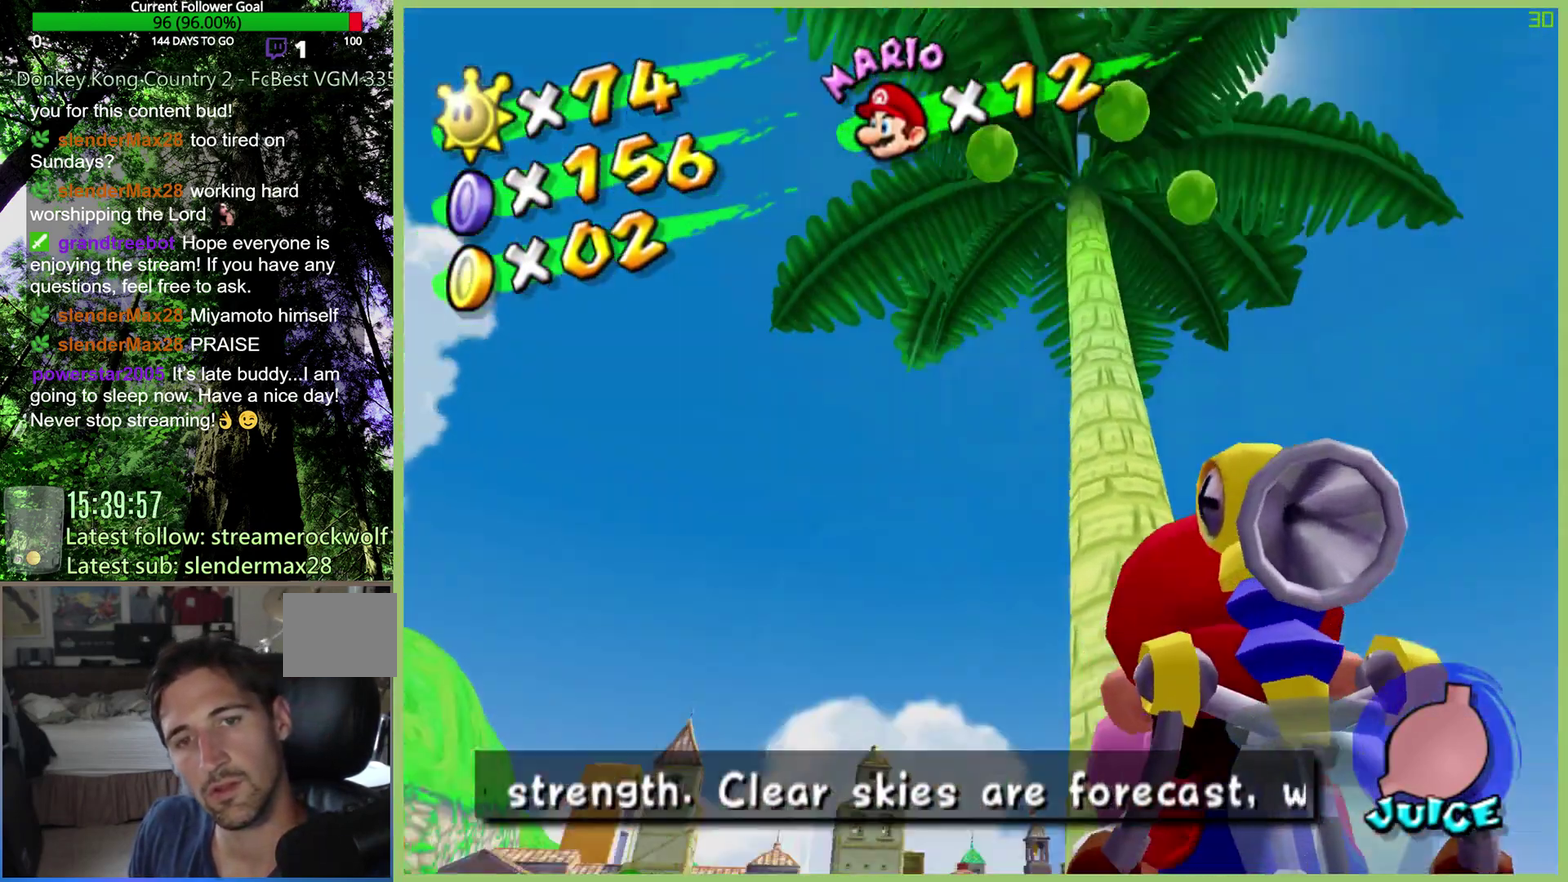
{"buttons": [], "left_stick": "center", "right_stick": "center", "events": [[100, "left_stick", "center"], [167, "X", "down"], [333, "X", "up"]]}
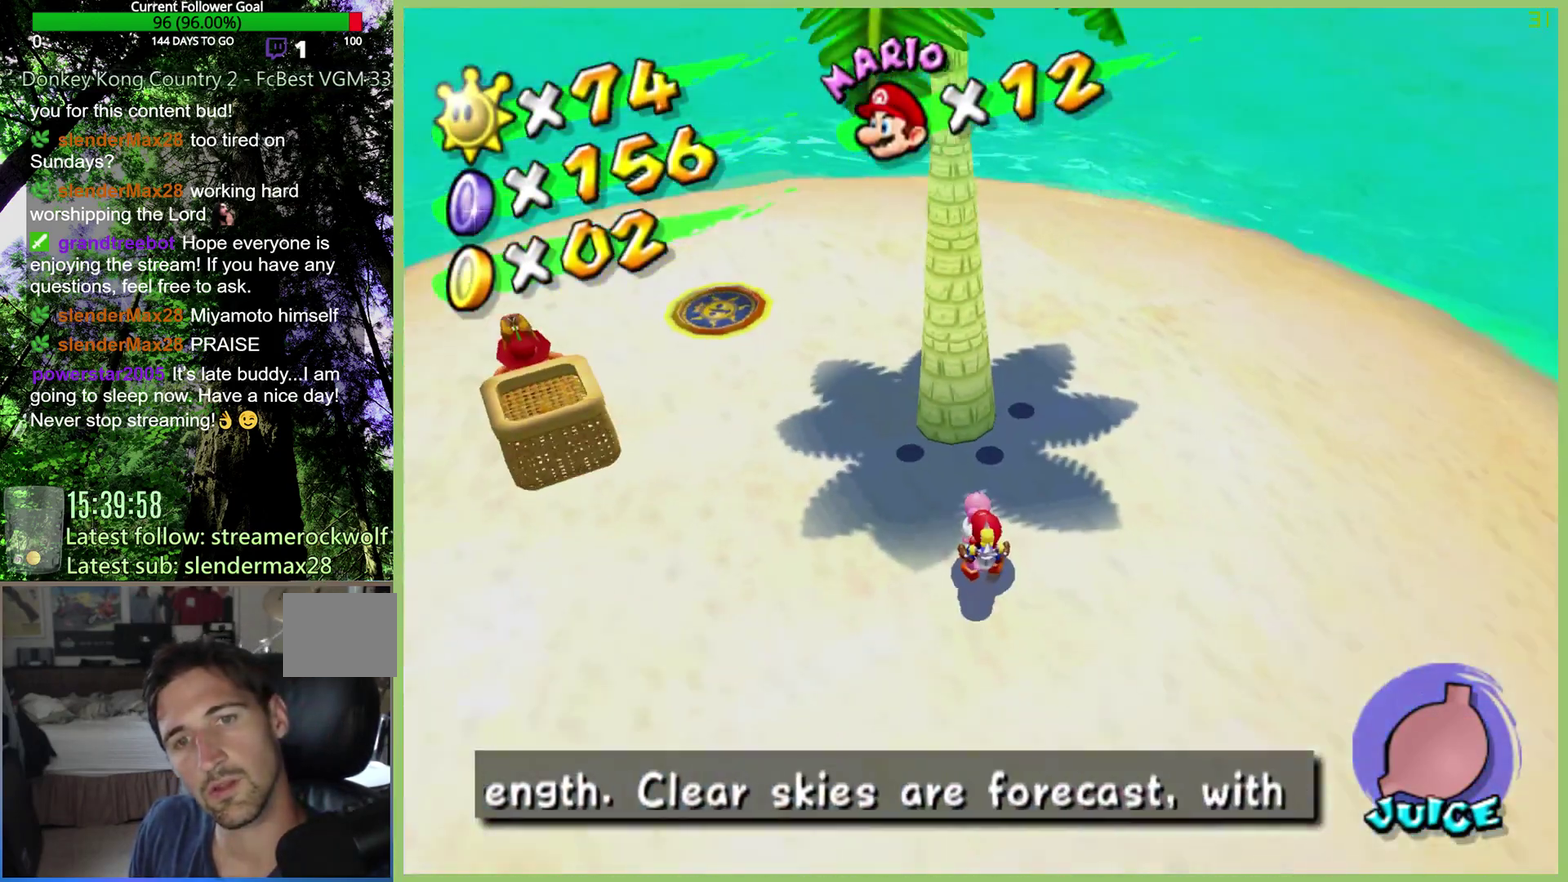
{"buttons": [], "left_stick": "center", "right_stick": "center", "events": [[267, "X", "down"], [433, "X", "up"]]}
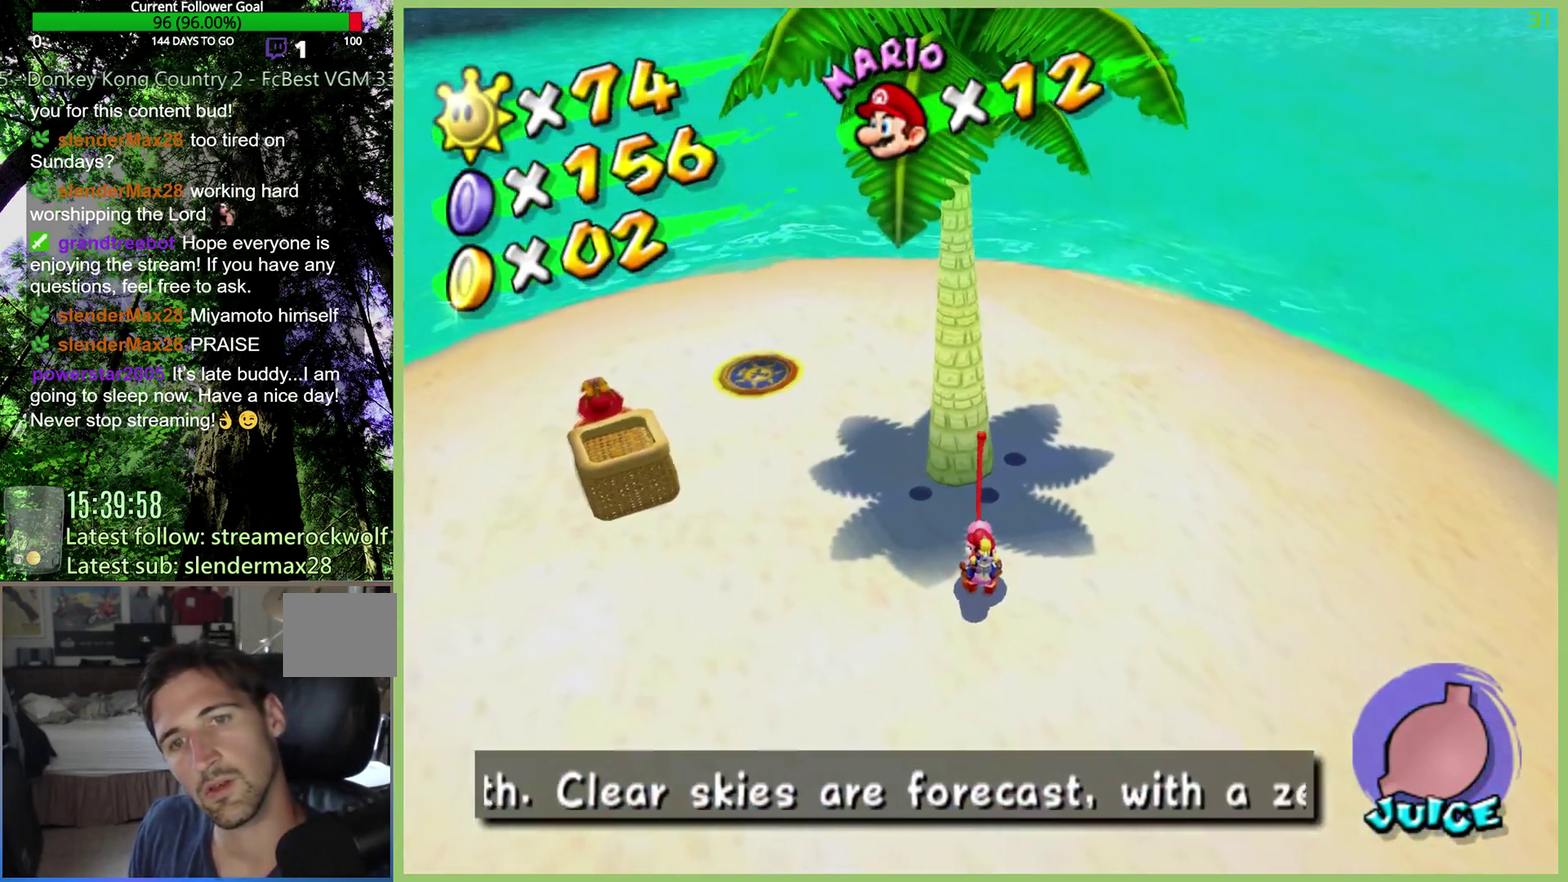
{"buttons": [], "left_stick": "center", "right_stick": "center", "events": [[333, "X", "down"], [467, "X", "up"]]}
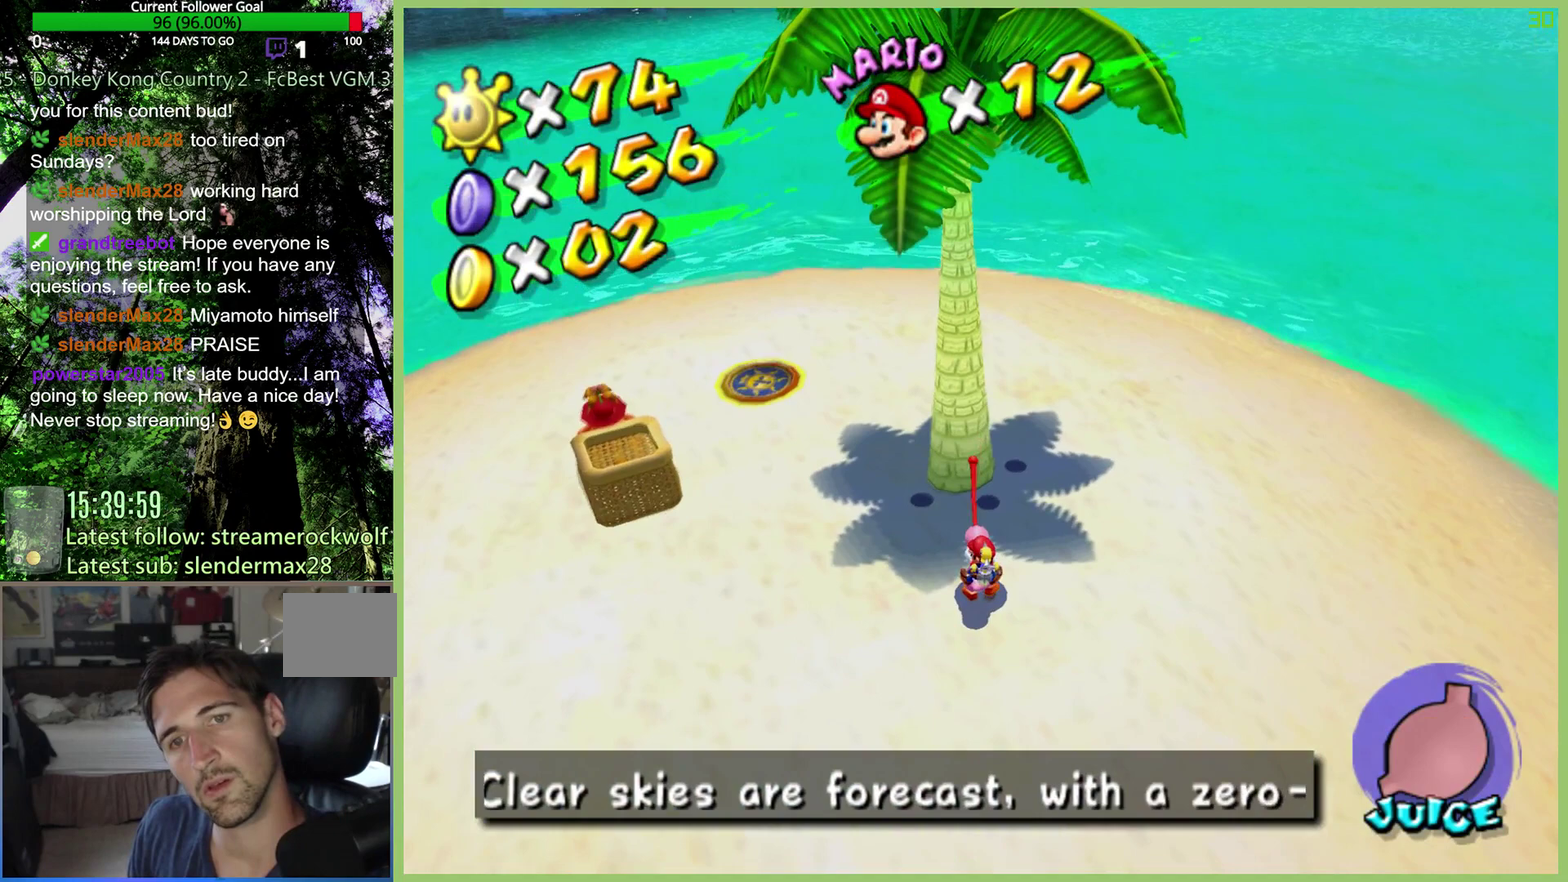
{"buttons": ["A"], "left_stick": "center", "right_stick": "center", "events": [[367, "A", "down"]]}
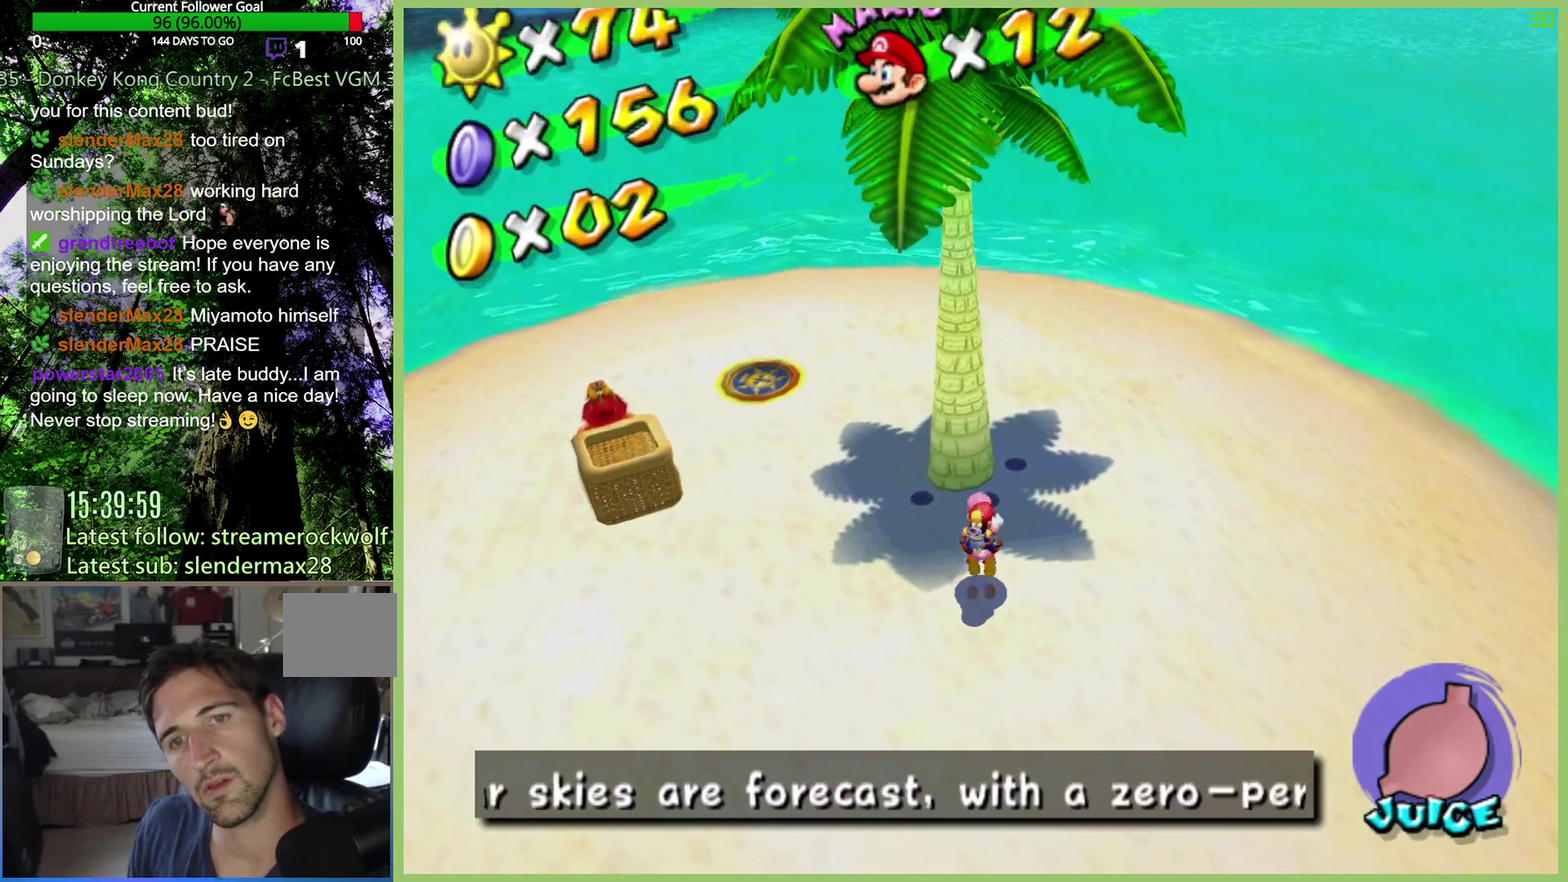
{"buttons": [], "left_stick": "center", "right_stick": "center", "events": [[167, "A", "up"], [267, "X", "down"], [333, "X", "up"]]}
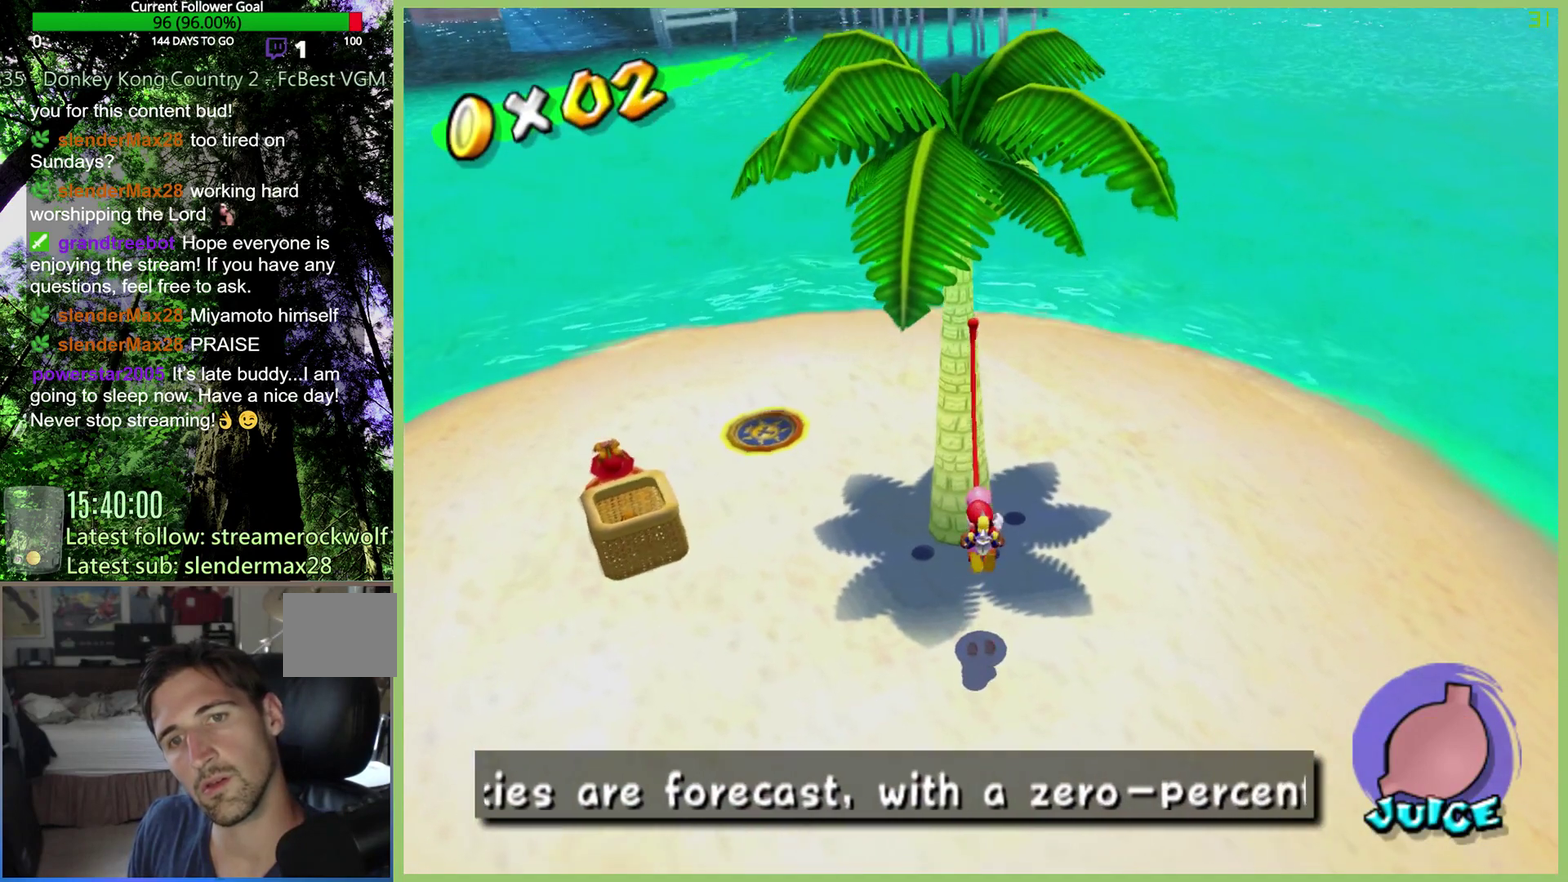
{"buttons": [], "left_stick": "center", "right_stick": "center", "events": []}
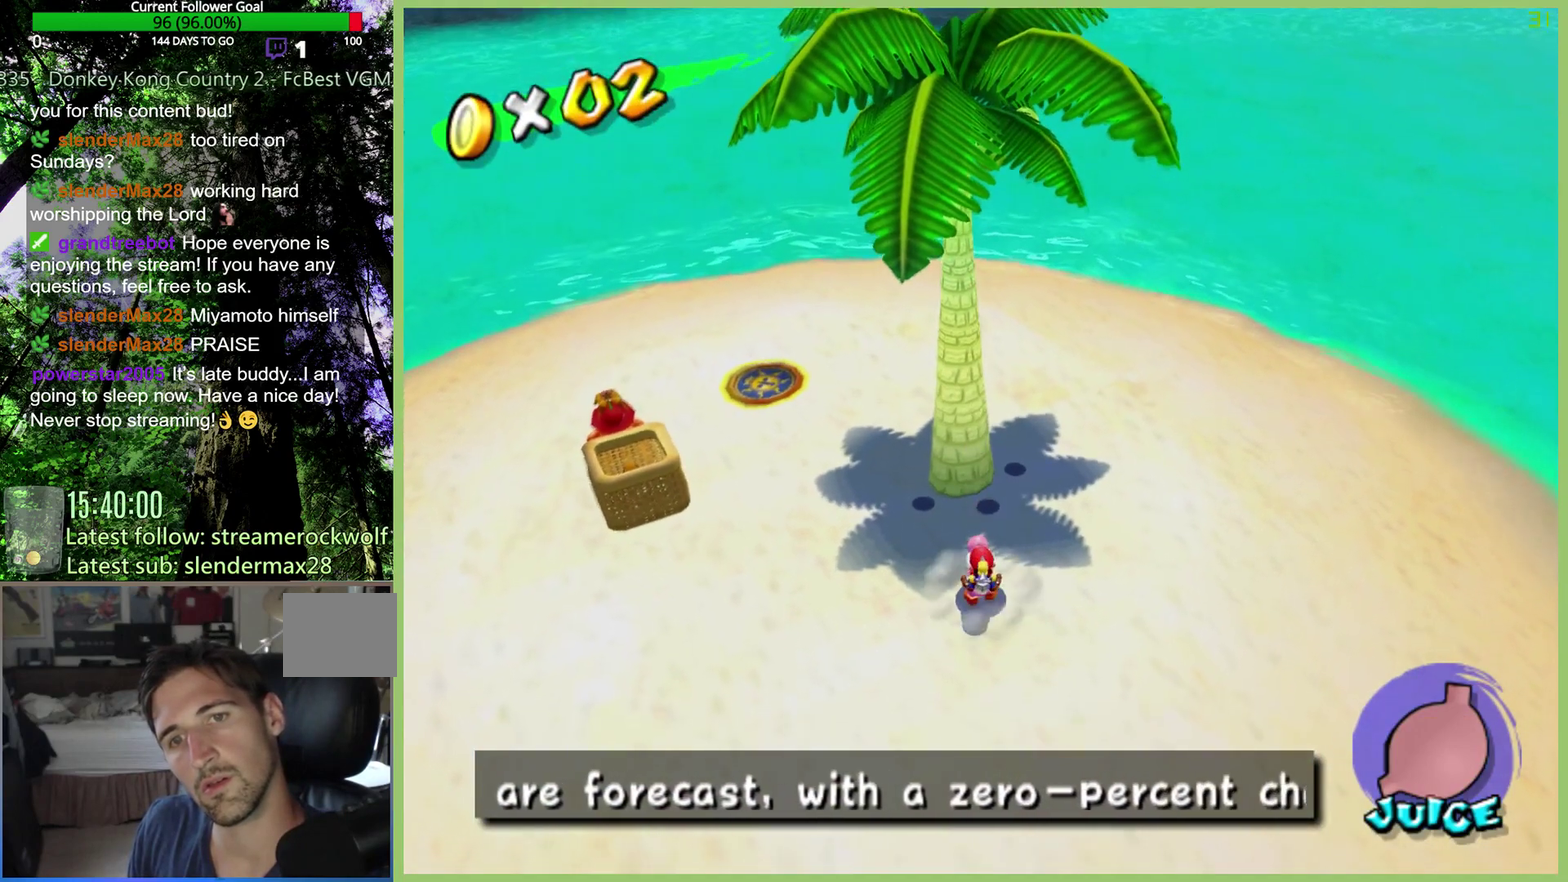
{"buttons": [], "left_stick": "center", "right_stick": "center", "events": [[33, "A", "down"], [167, "A", "up"], [233, "X", "down"], [300, "X", "up"]]}
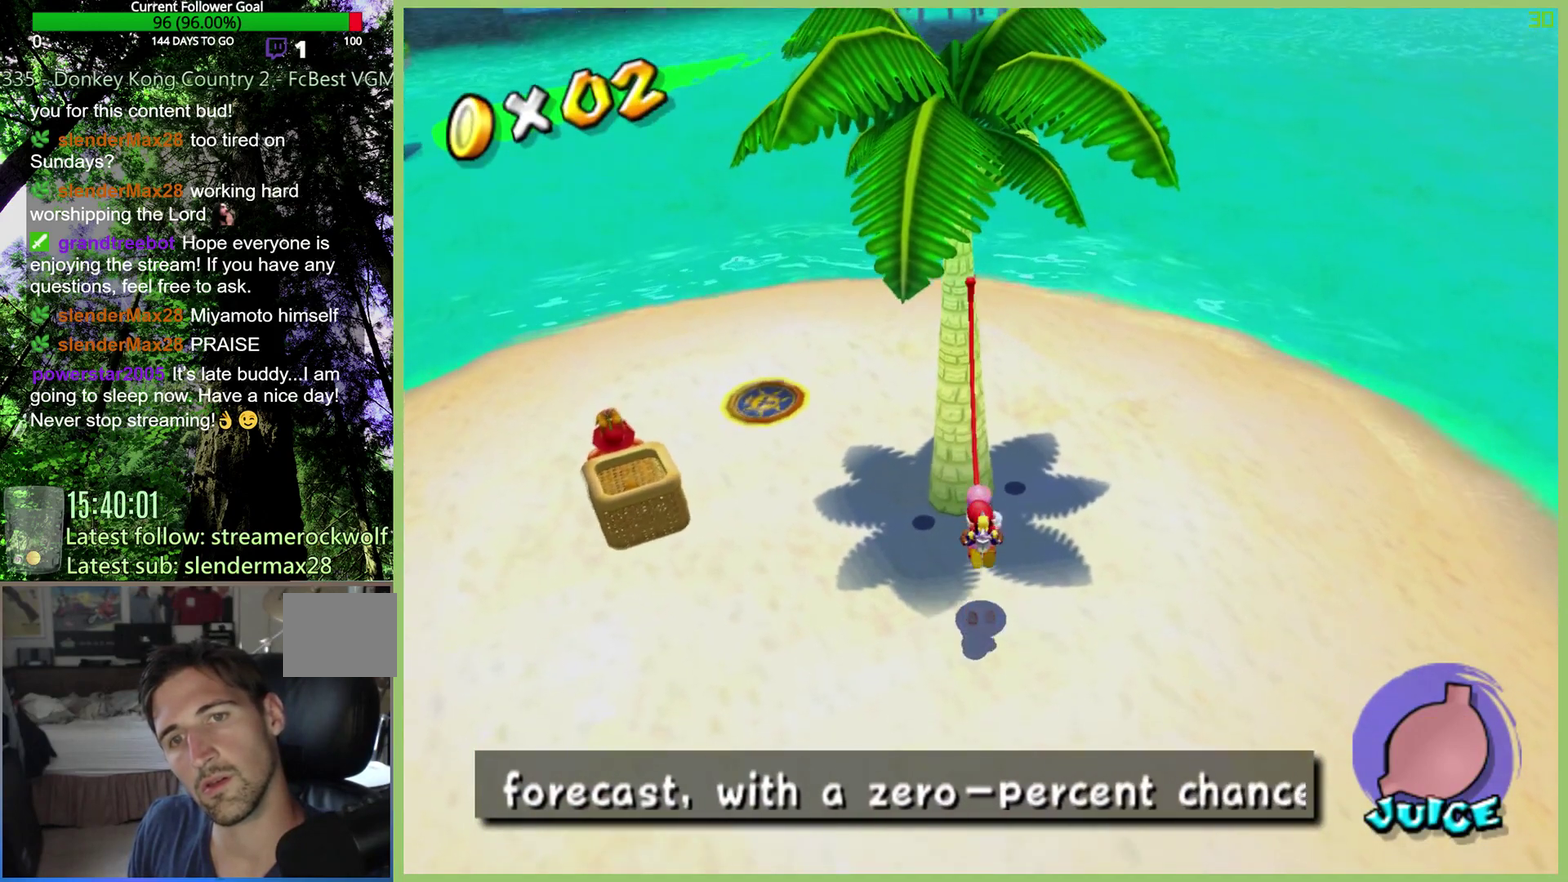
{"buttons": ["A"], "left_stick": "center", "right_stick": "center", "events": [[367, "A", "down"]]}
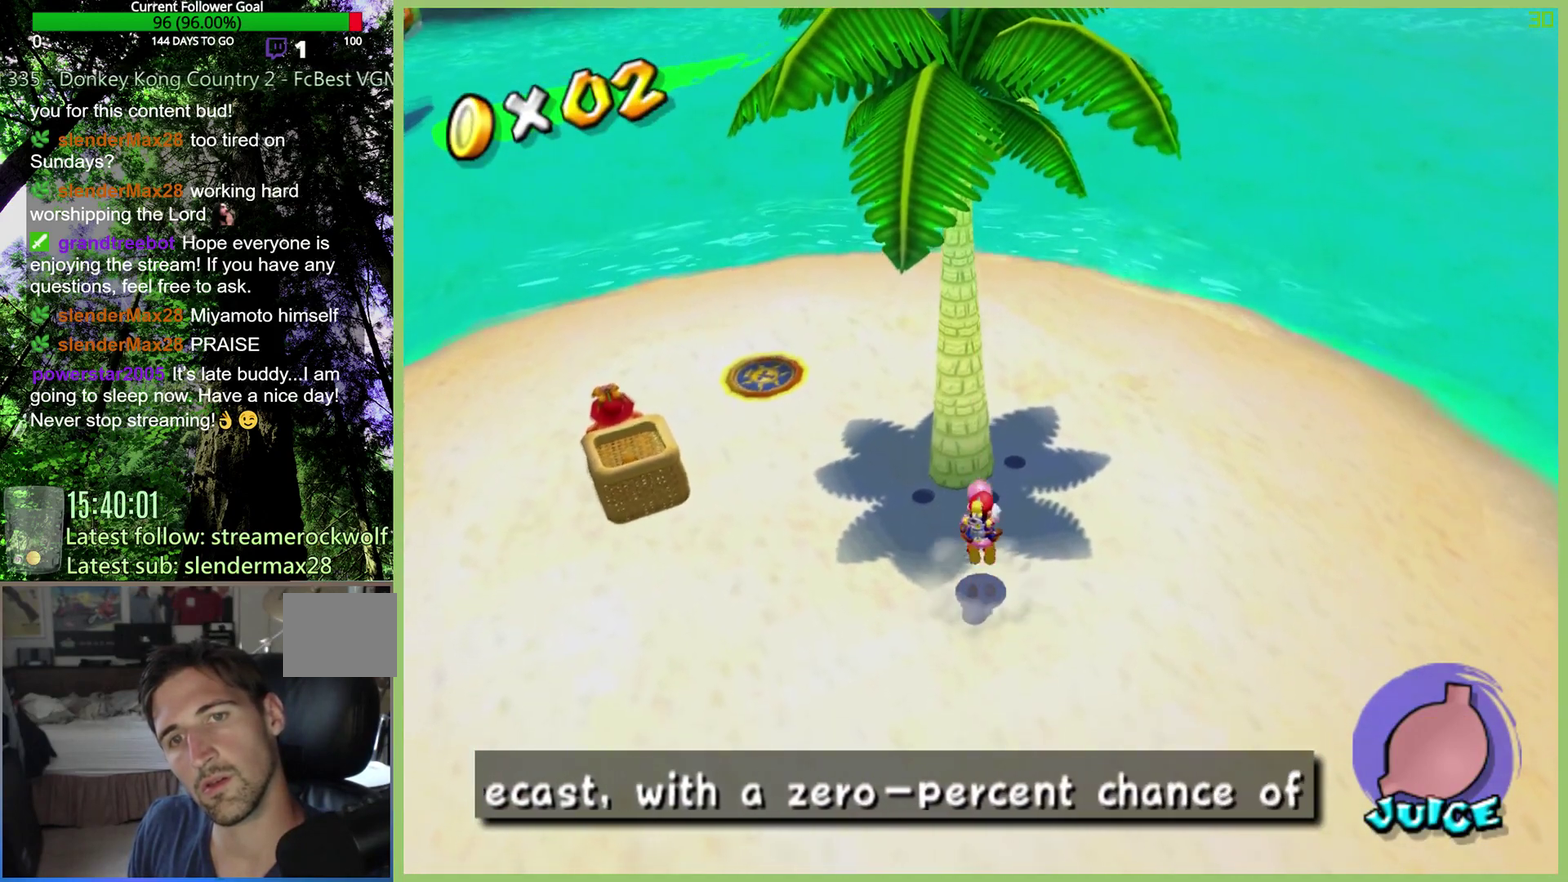
{"buttons": ["A", "X"], "left_stick": "center", "right_stick": "center", "events": [[267, "X", "down"]]}
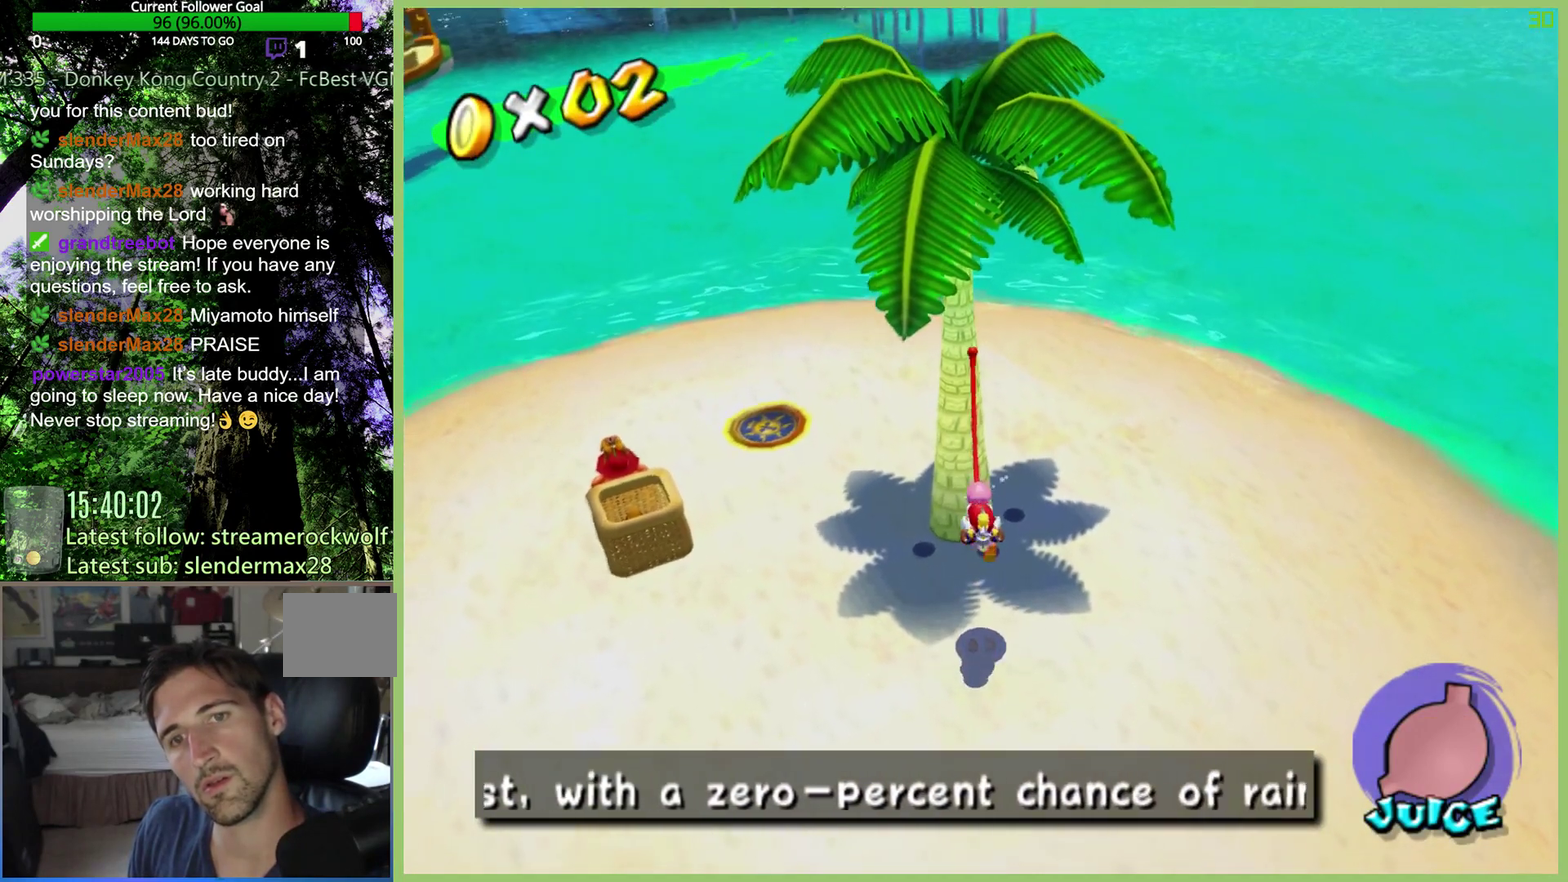
{"buttons": ["A", "X"], "left_stick": "center", "right_stick": "center", "events": []}
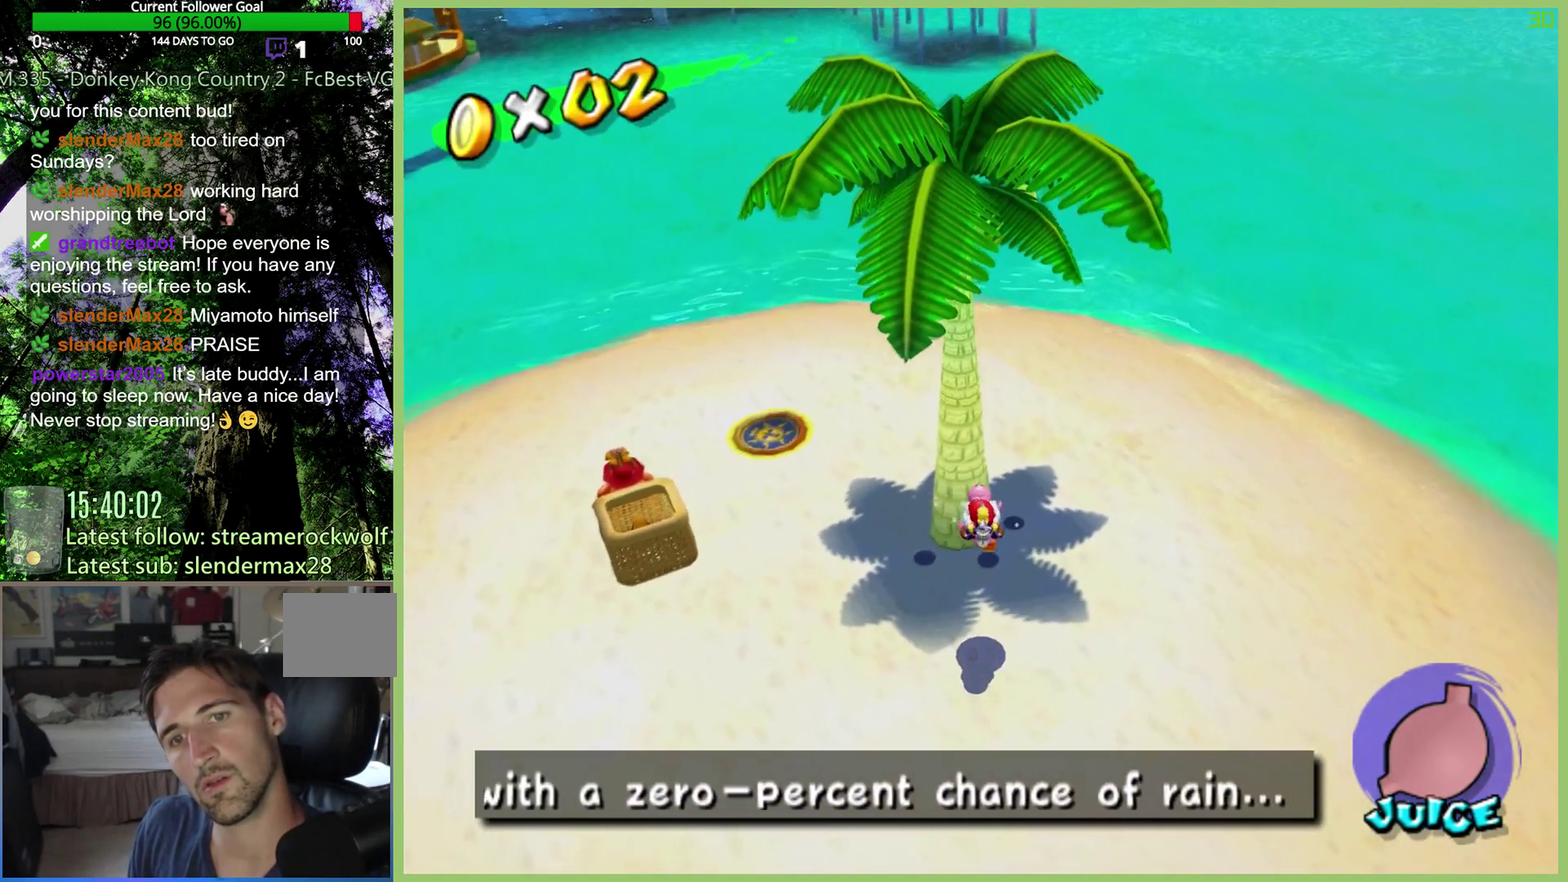
{"buttons": ["A"], "left_stick": "center", "right_stick": "center", "events": [[67, "X", "up"], [300, "X", "down"], [500, "X", "up"]]}
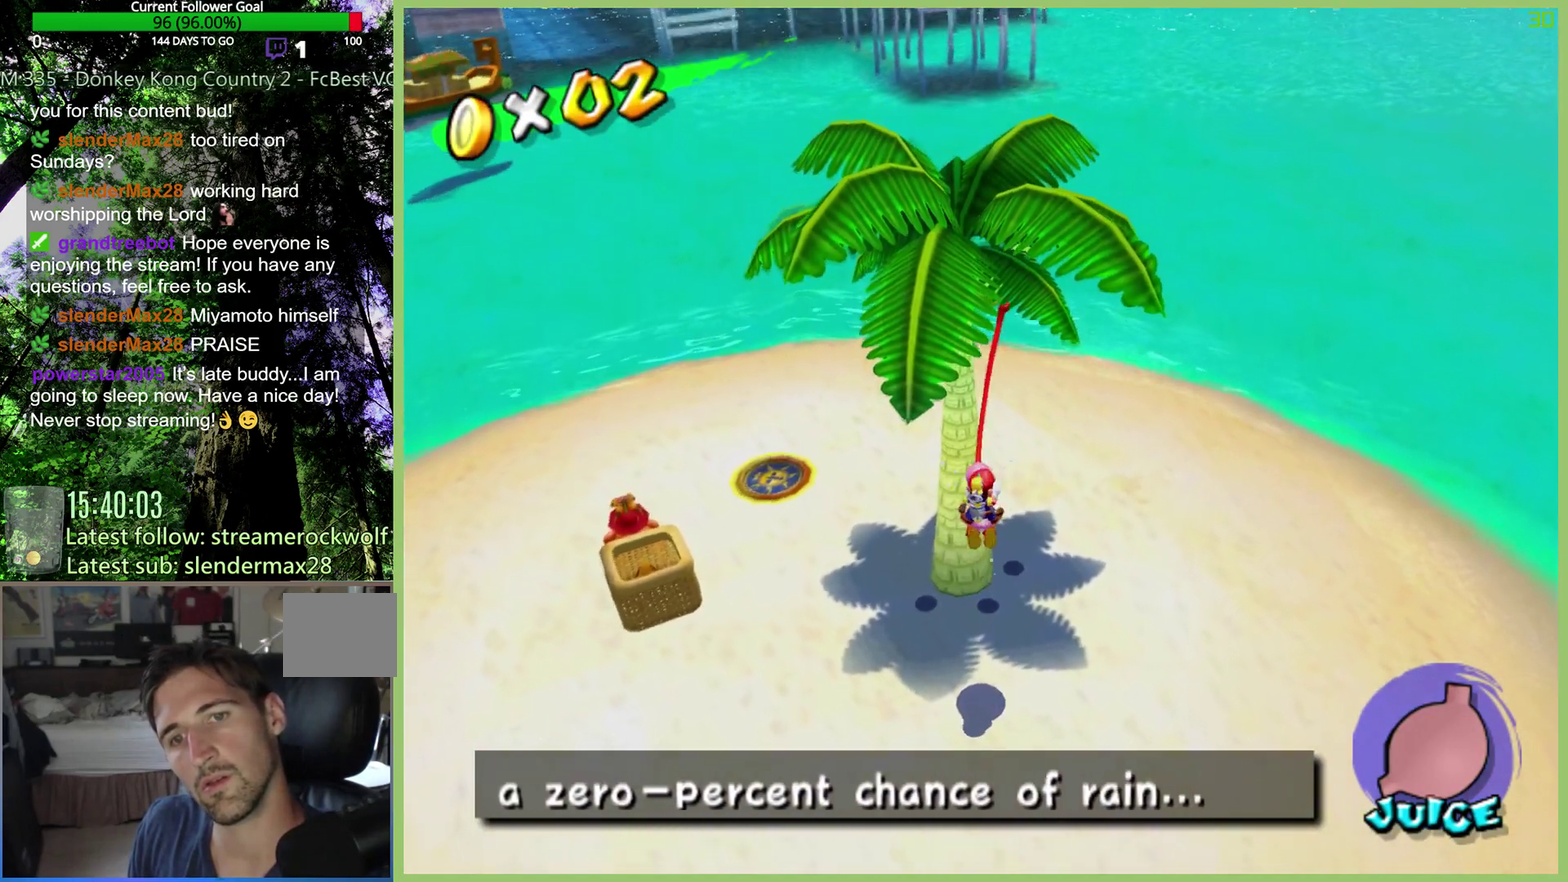
{"buttons": ["A"], "left_stick": "center", "right_stick": "center", "events": []}
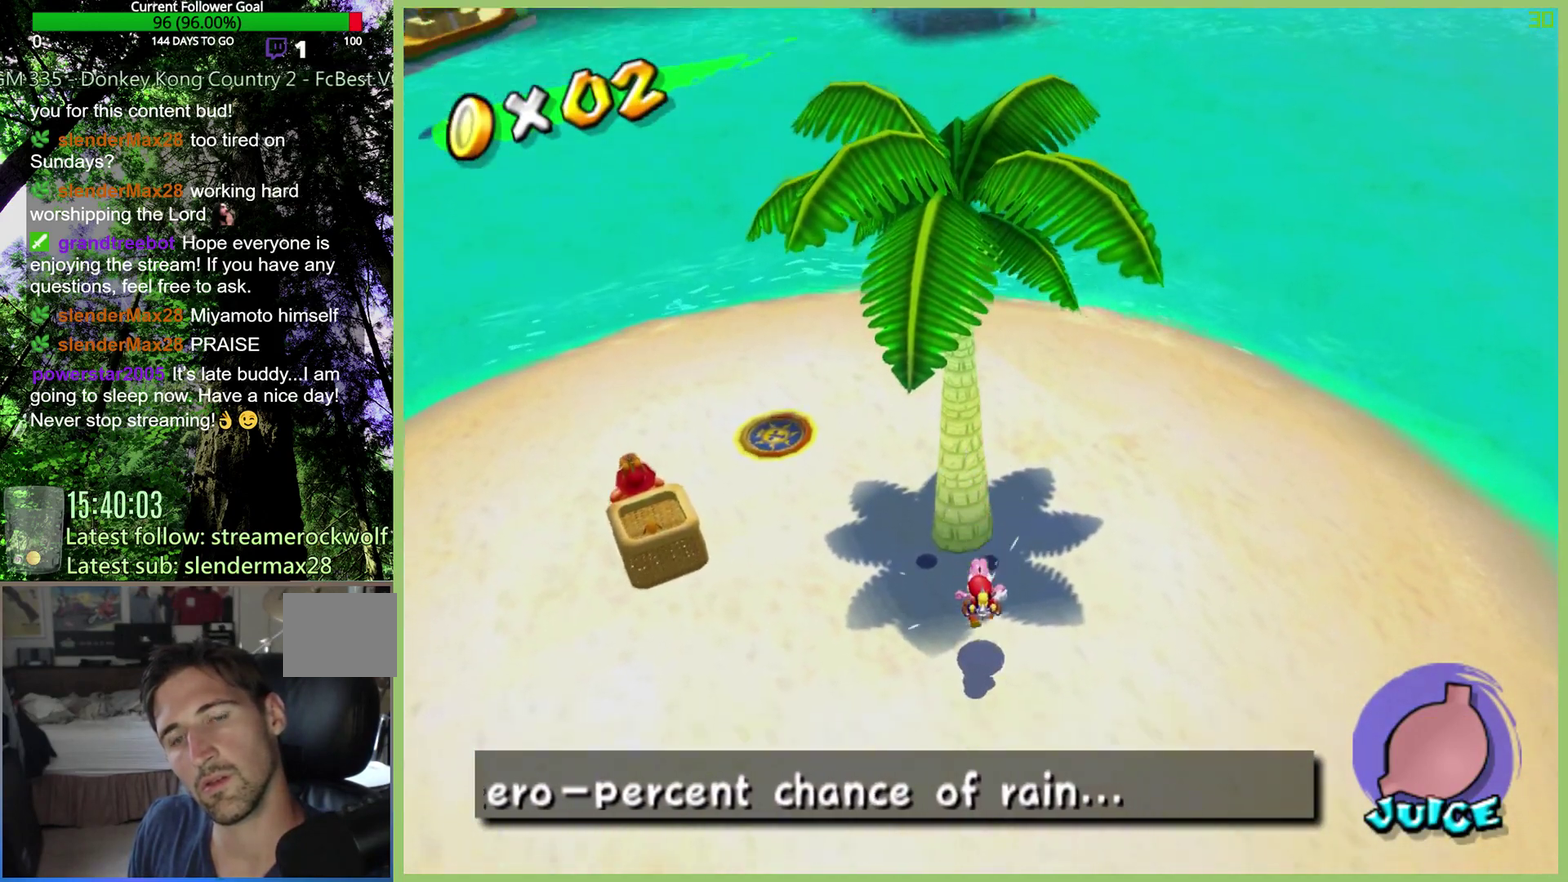
{"buttons": [], "left_stick": "center", "right_stick": "center", "events": [[33, "A", "up"]]}
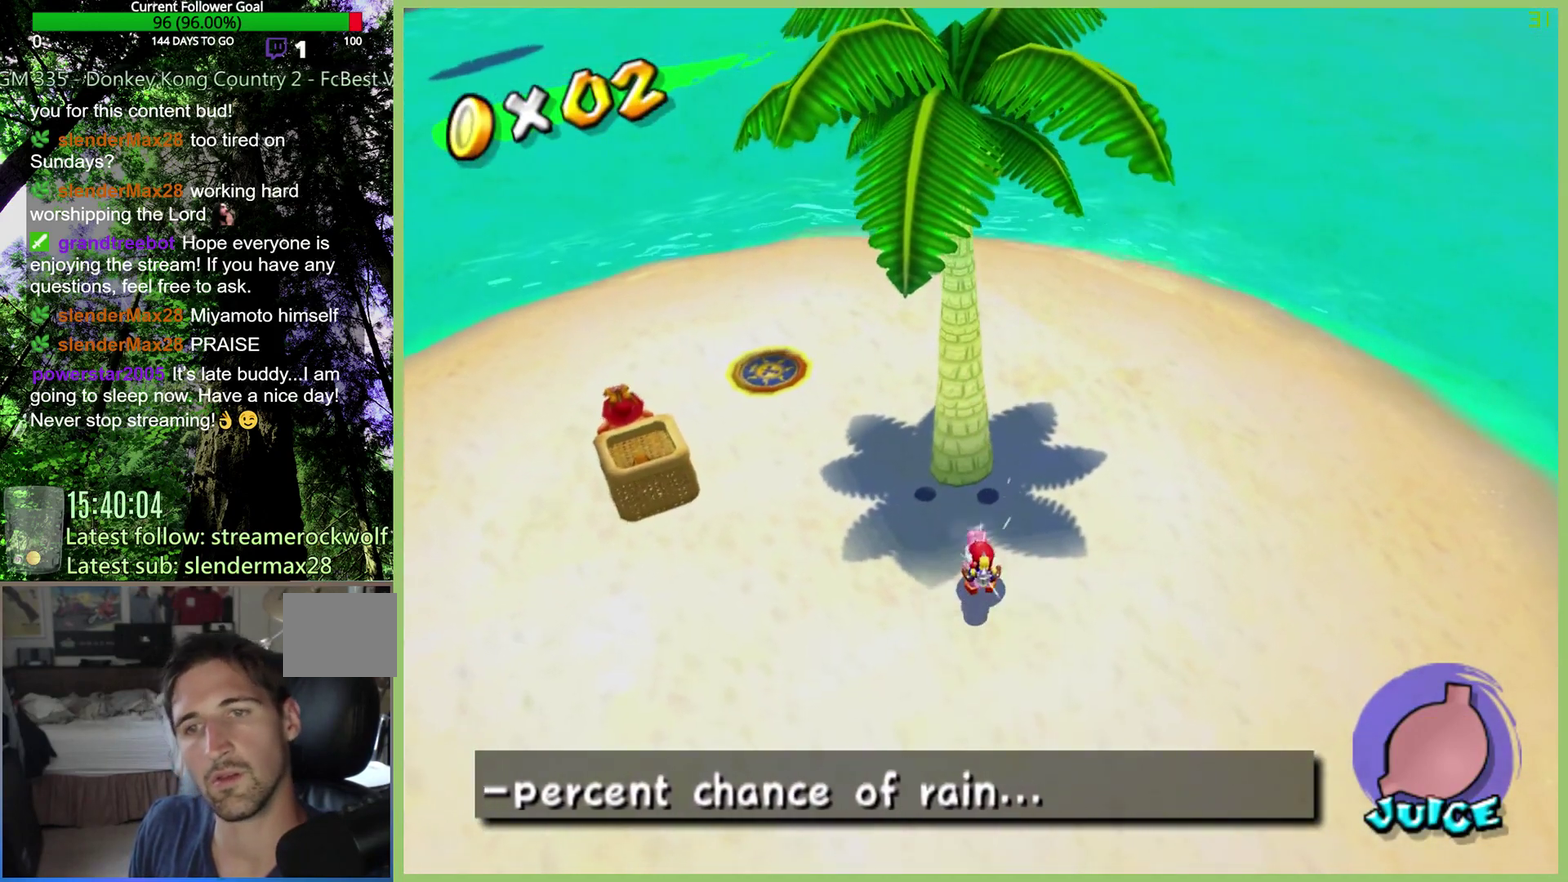
{"buttons": [], "left_stick": "center", "right_stick": "up", "events": [[500, "right_stick", "up"]]}
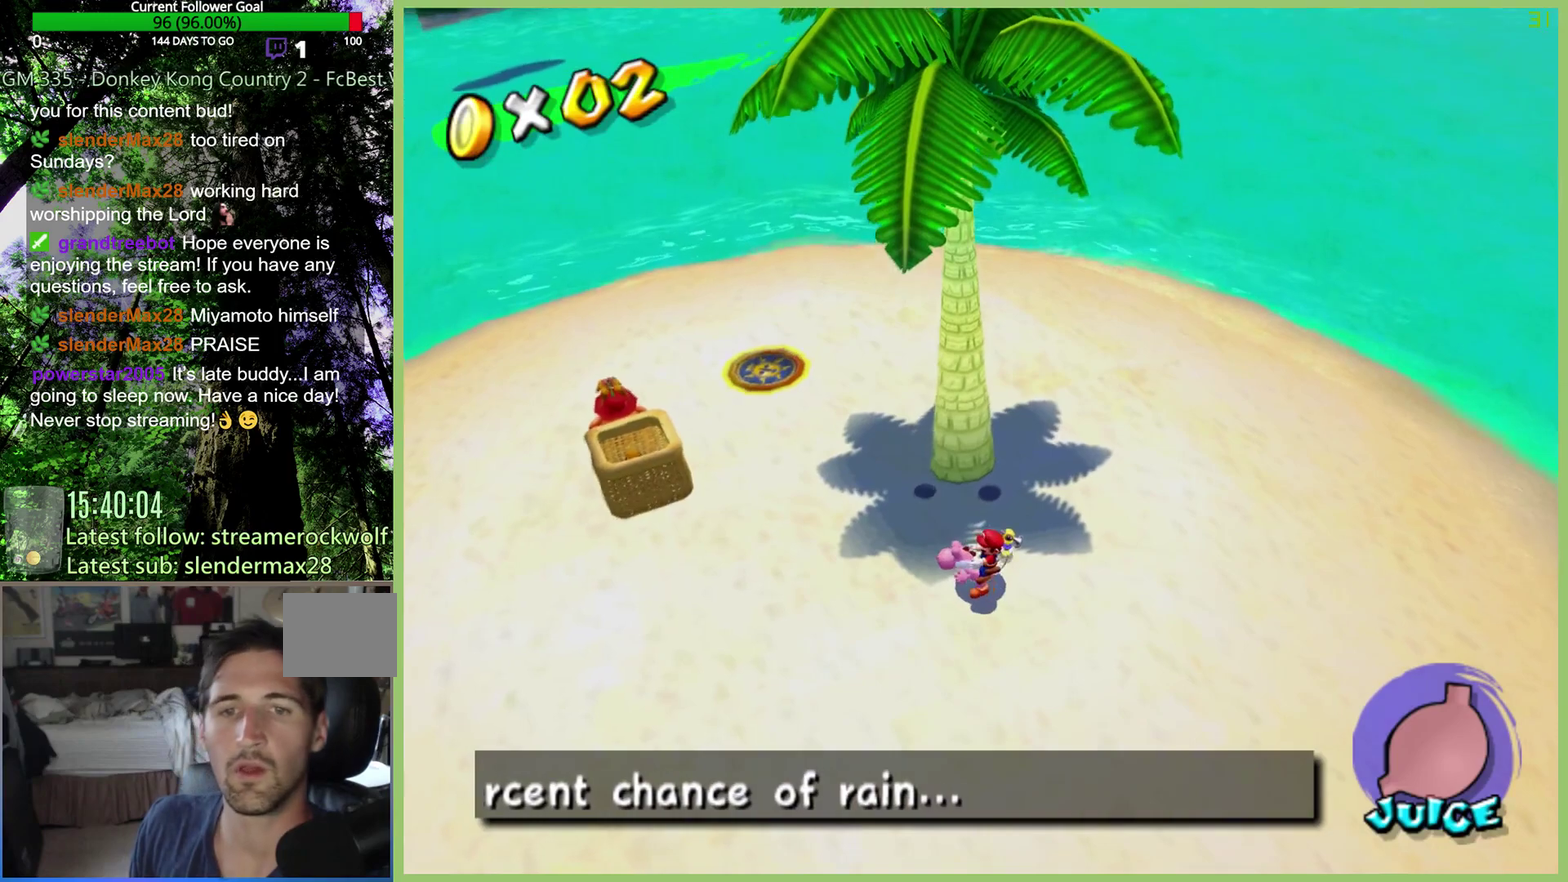
{"buttons": [], "left_stick": "right", "right_stick": "center", "events": [[100, "right_stick", "center"], [333, "left_stick", "right"]]}
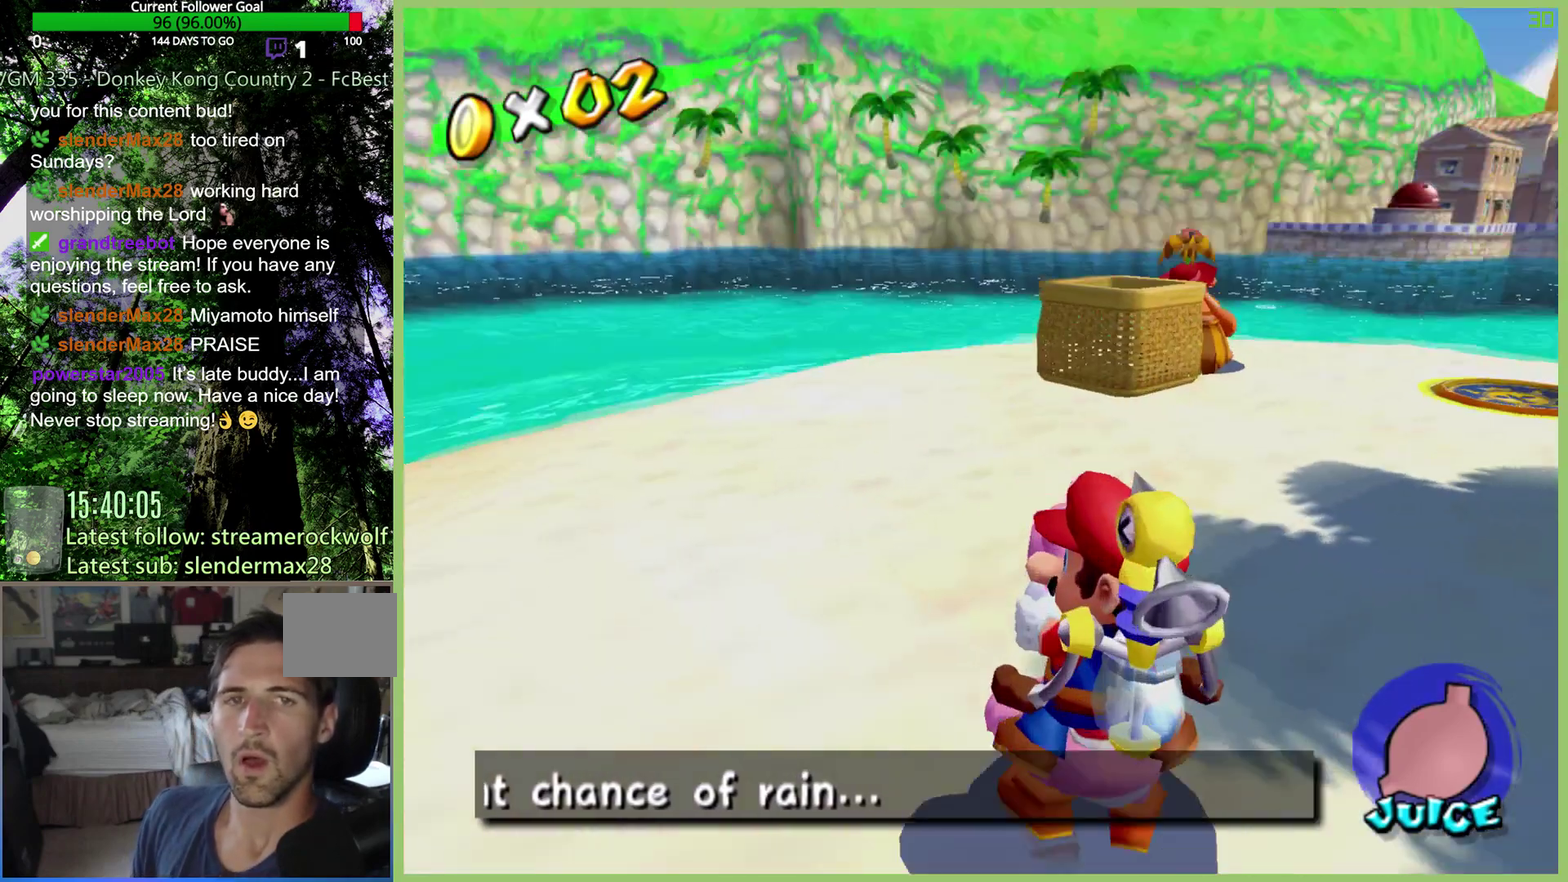
{"buttons": [], "left_stick": "center", "right_stick": "center", "events": [[467, "left_stick", "center"]]}